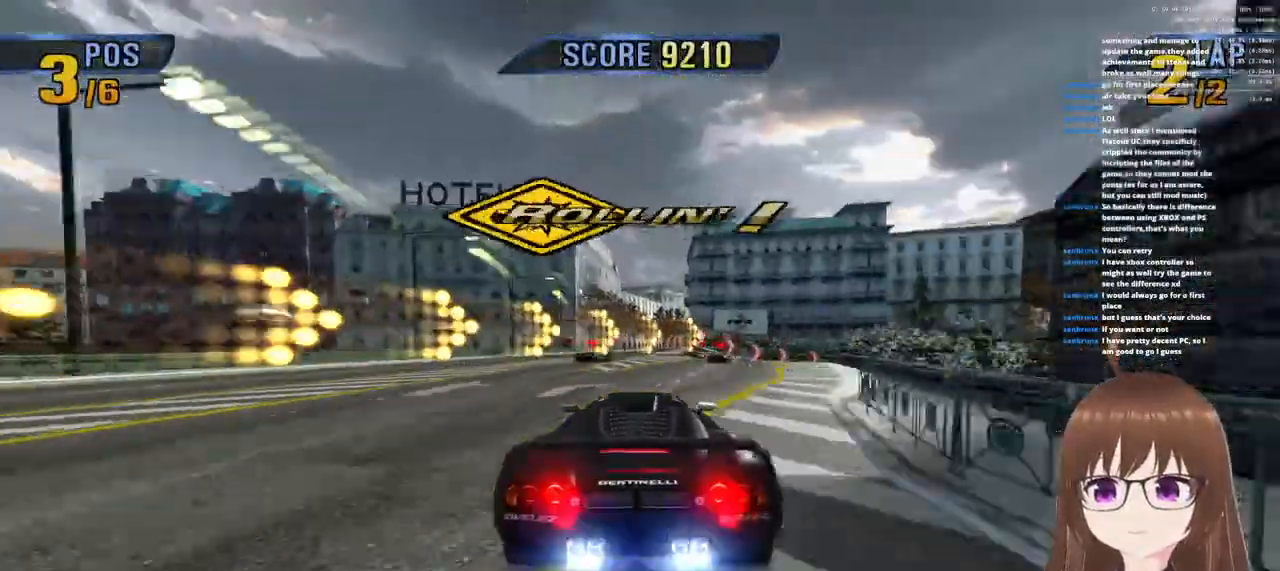
Gameplay with a controller (PlayStation layout); each line is a JSON object with the inputs held at the frame after it (dt_ms = milliseconds from this image to that frame). "events" lists button and stick changes between this image and that frame as [ms after this image, input, new state], when the widget could be followed in between.
{"dt_ms": 500, "buttons": ["CROSS", "R1"], "left_stick": "right", "right_stick": "center", "events": [[267, "R1", "down"]]}
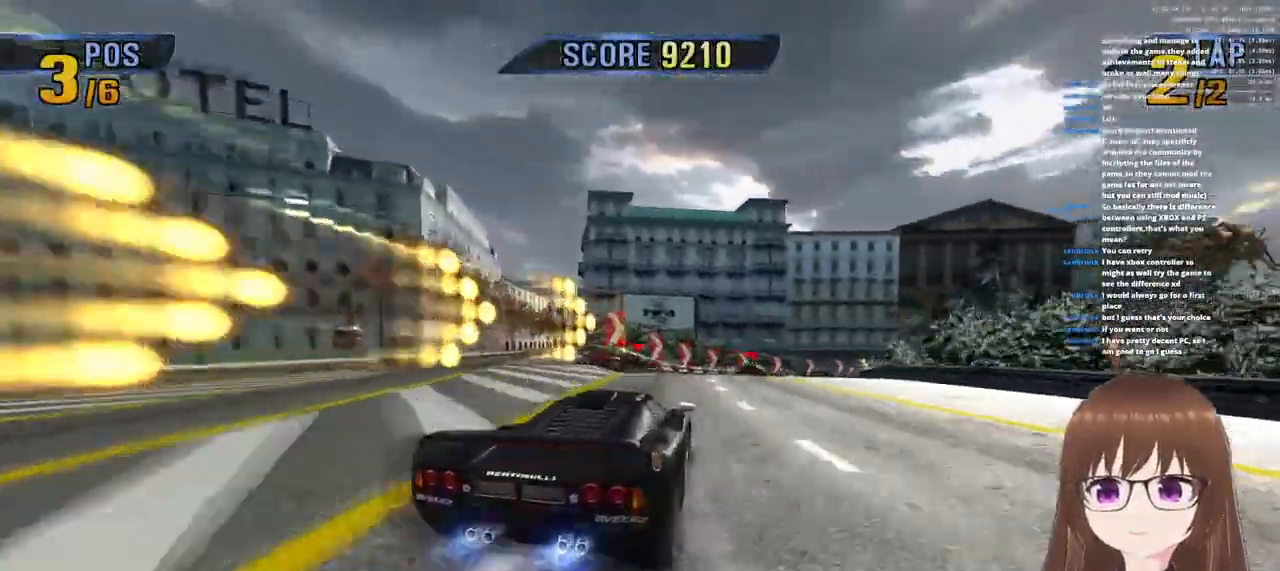
{"dt_ms": 1000, "buttons": ["CROSS", "R1"], "left_stick": "center", "right_stick": "center", "events": [[267, "R1", "up"], [483, "R1", "down"], [533, "left_stick", "center"]]}
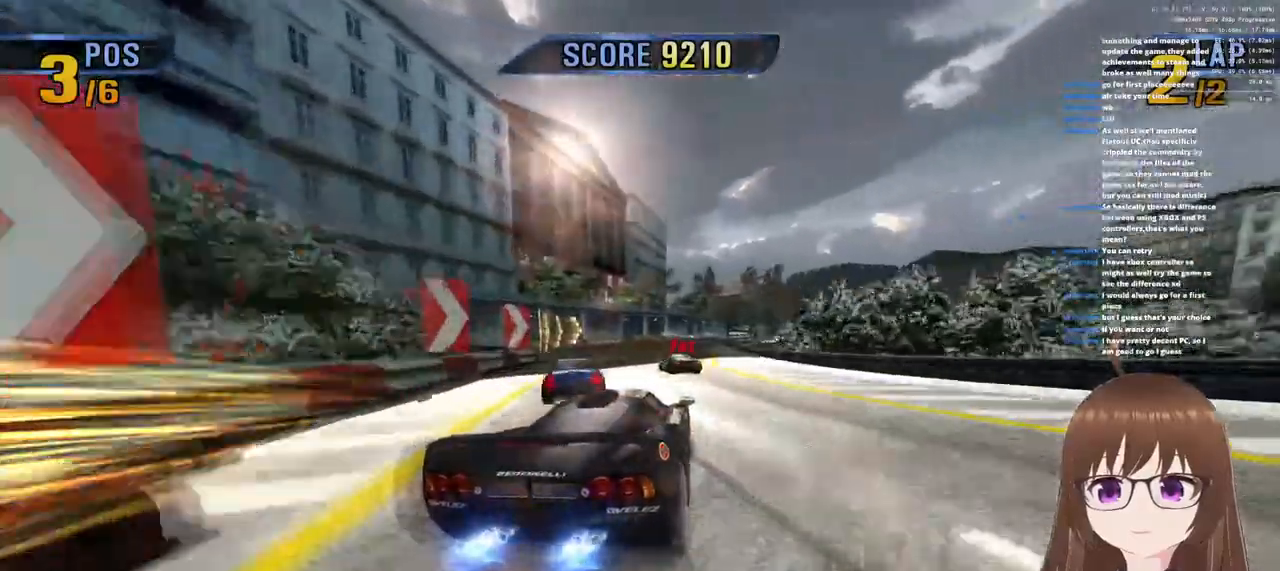
{"dt_ms": 500, "buttons": ["CROSS", "R1"], "left_stick": "center", "right_stick": "center", "events": [[117, "left_stick", "right"], [233, "left_stick", "center"]]}
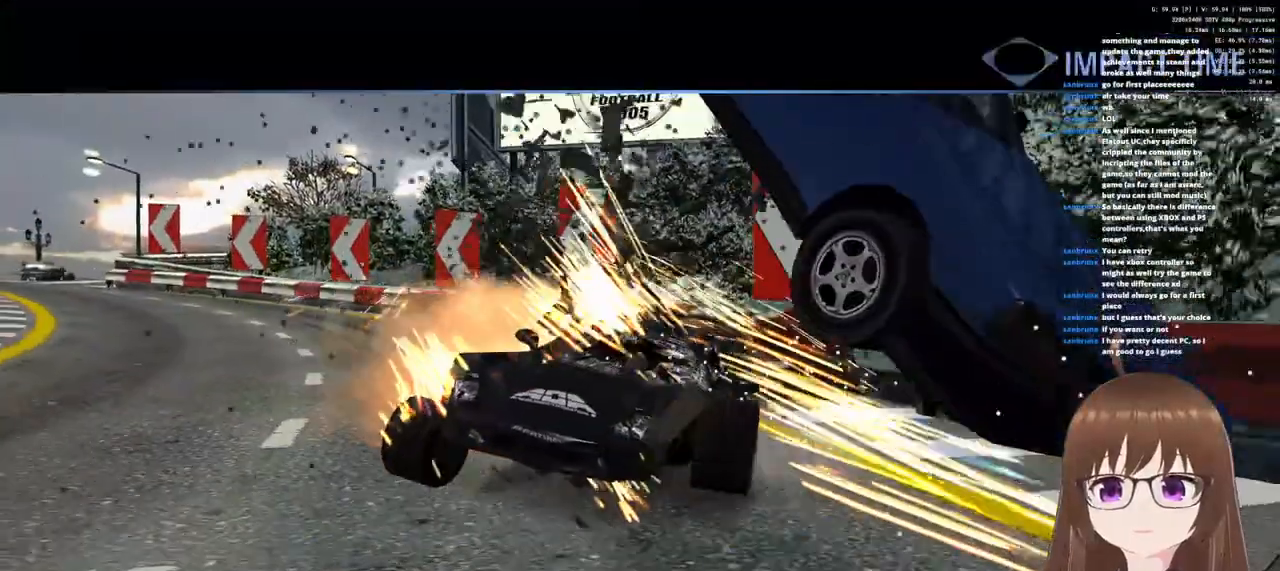
{"dt_ms": 500, "buttons": ["CROSS", "R1"], "left_stick": "up-right", "right_stick": "center", "events": [[17, "left_stick", "down"], [183, "left_stick", "down-right"], [383, "left_stick", "up-right"]]}
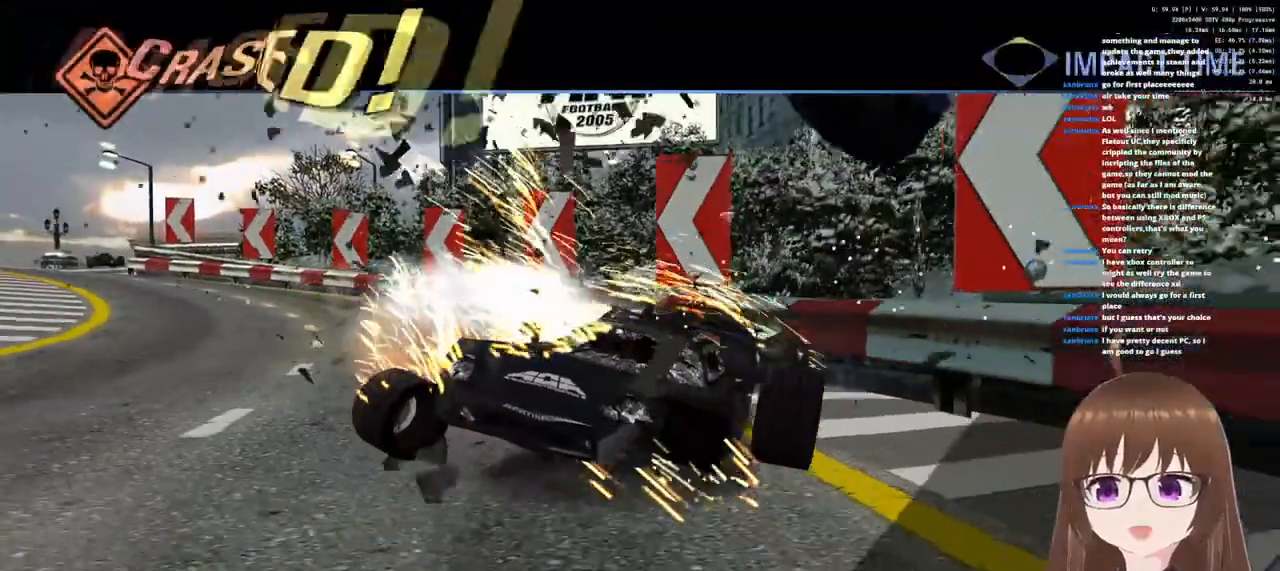
{"dt_ms": 500, "buttons": [], "left_stick": "up-left", "right_stick": "center", "events": [[267, "CROSS", "up"], [267, "R1", "up"], [267, "left_stick", "up"], [500, "left_stick", "up-left"]]}
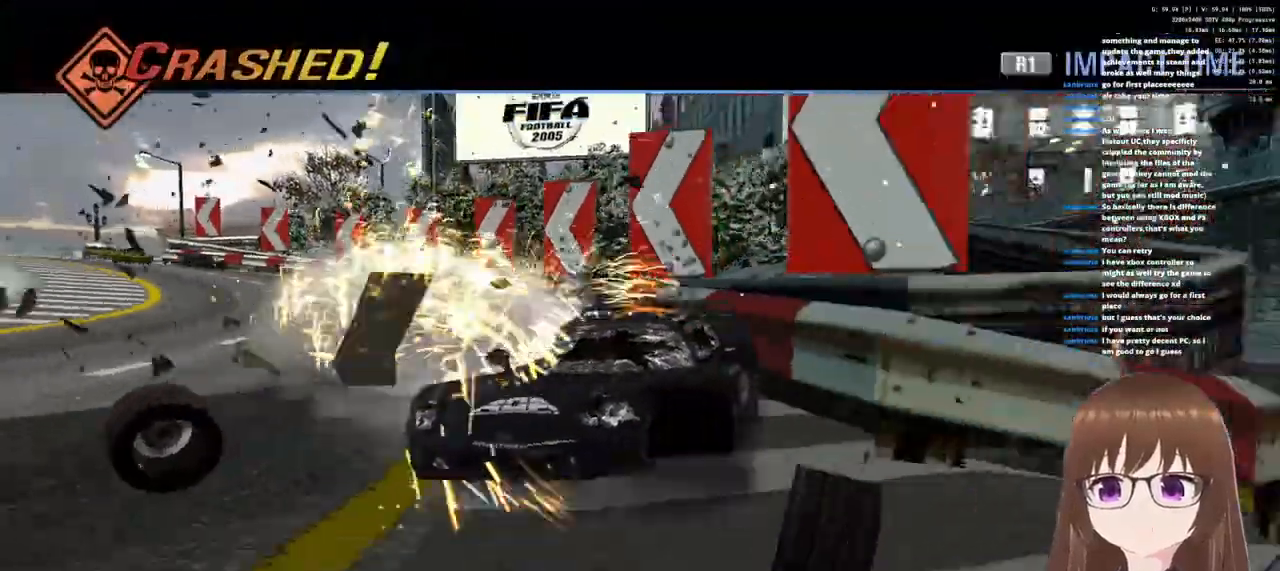
{"dt_ms": 500, "buttons": ["R1"], "left_stick": "up-left", "right_stick": "center", "events": [[33, "R1", "down"]]}
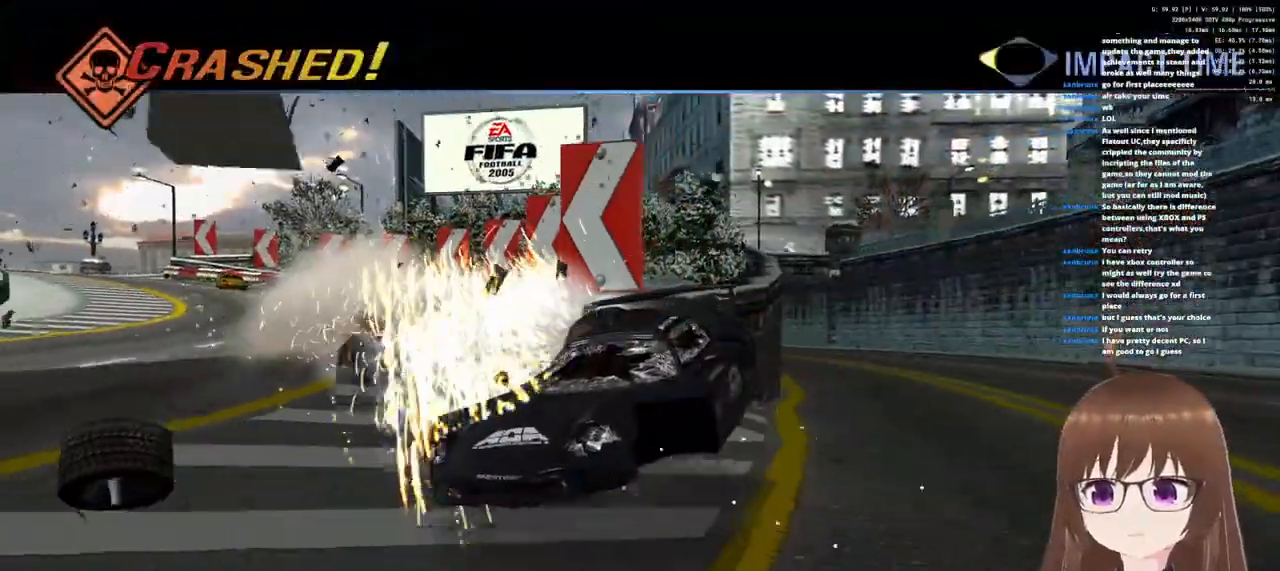
{"dt_ms": 500, "buttons": ["R1"], "left_stick": "up-left", "right_stick": "center", "events": []}
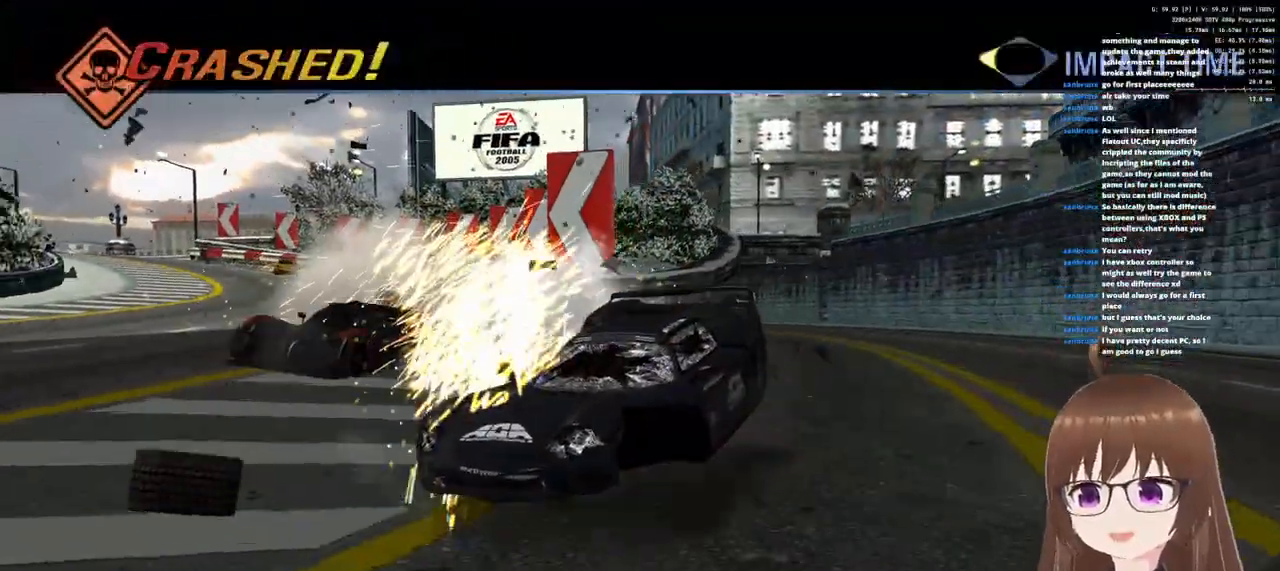
{"dt_ms": 1000, "buttons": ["R1"], "left_stick": "right", "right_stick": "center", "events": [[633, "left_stick", "right"]]}
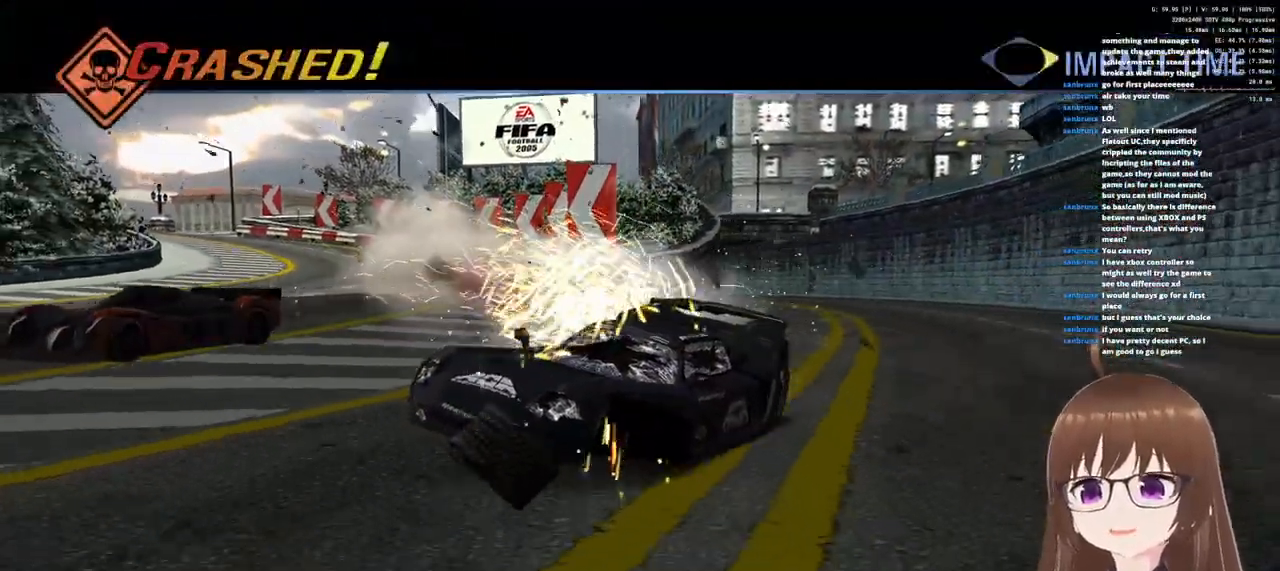
{"dt_ms": 500, "buttons": ["R1"], "left_stick": "left", "right_stick": "center", "events": [[233, "left_stick", "left"]]}
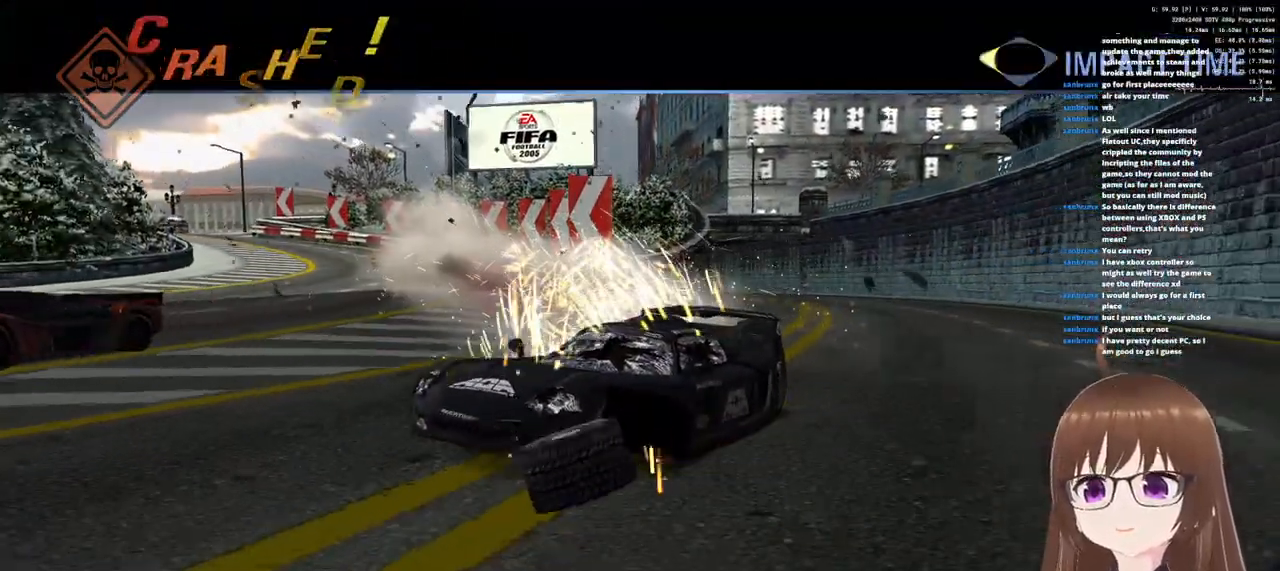
{"dt_ms": 500, "buttons": ["R1"], "left_stick": "left", "right_stick": "center", "events": []}
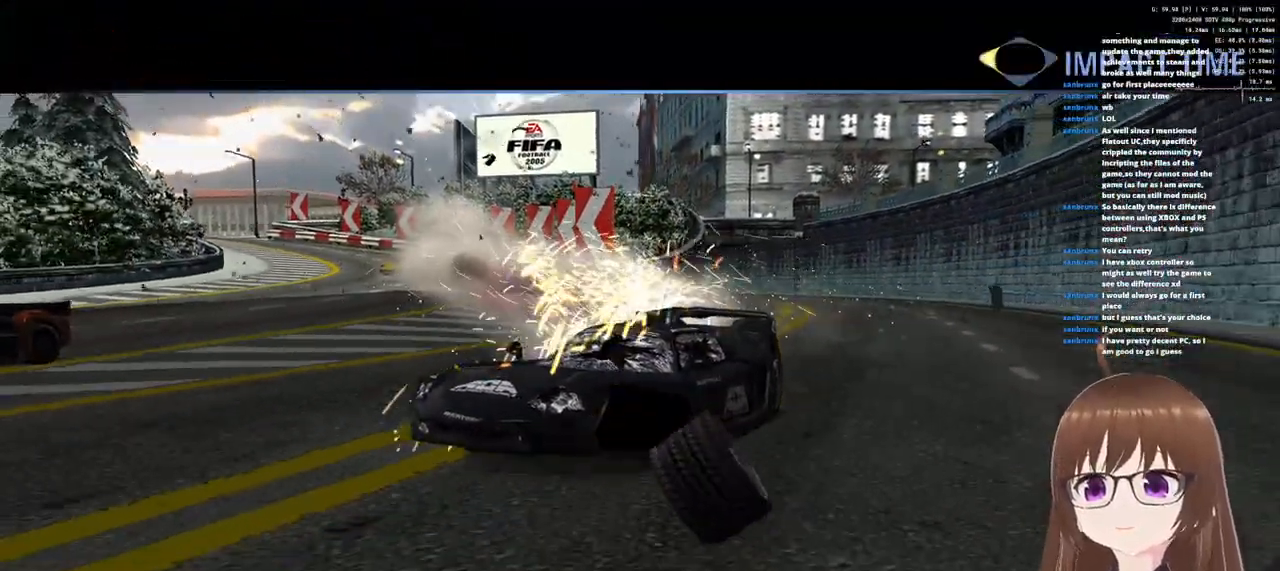
{"dt_ms": 500, "buttons": ["R1"], "left_stick": "center", "right_stick": "center", "events": [[467, "left_stick", "center"]]}
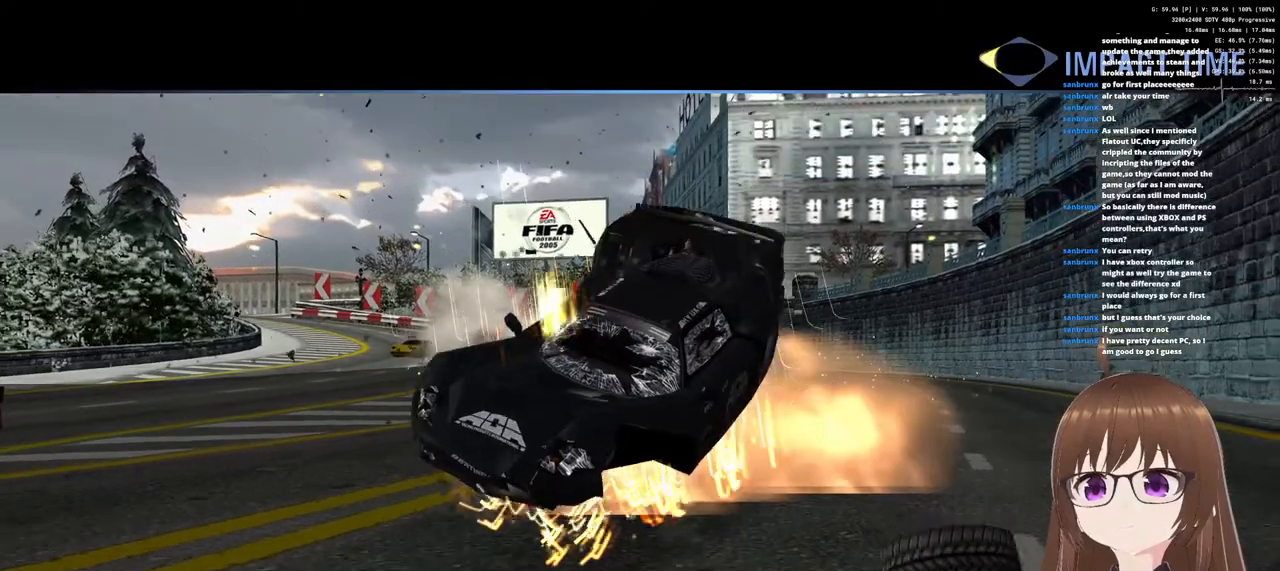
{"dt_ms": 500, "buttons": ["R1"], "left_stick": "down-right", "right_stick": "center", "events": [[17, "left_stick", "right"], [483, "left_stick", "down-right"]]}
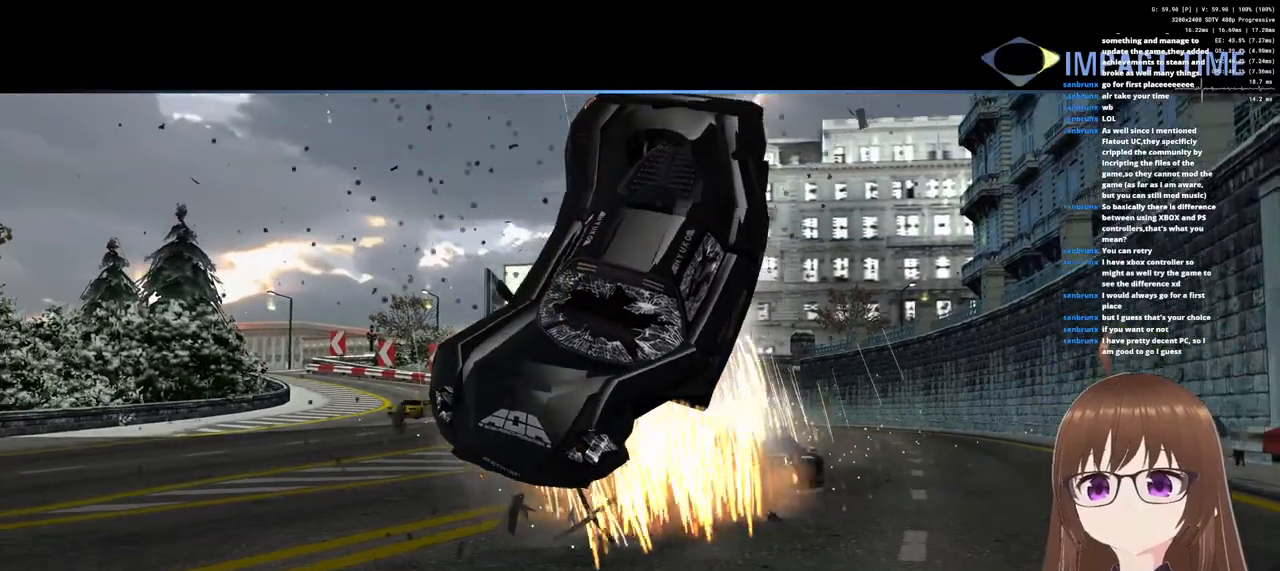
{"dt_ms": 500, "buttons": ["R1"], "left_stick": "down-right", "right_stick": "center", "events": []}
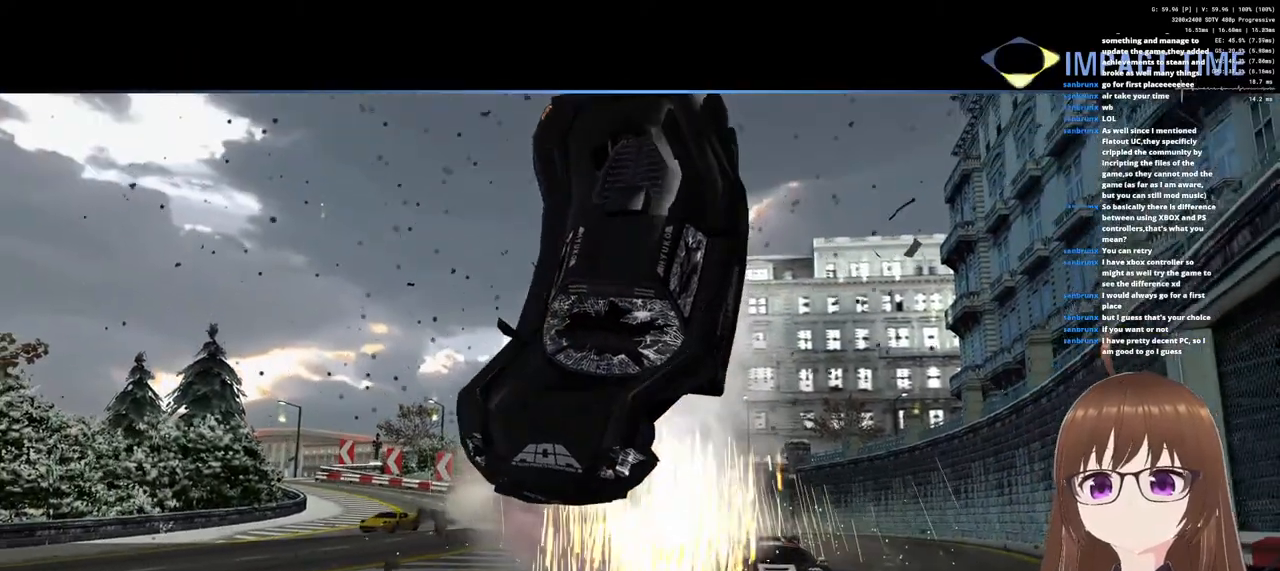
{"dt_ms": 500, "buttons": ["R1"], "left_stick": "down", "right_stick": "center", "events": [[167, "left_stick", "down"]]}
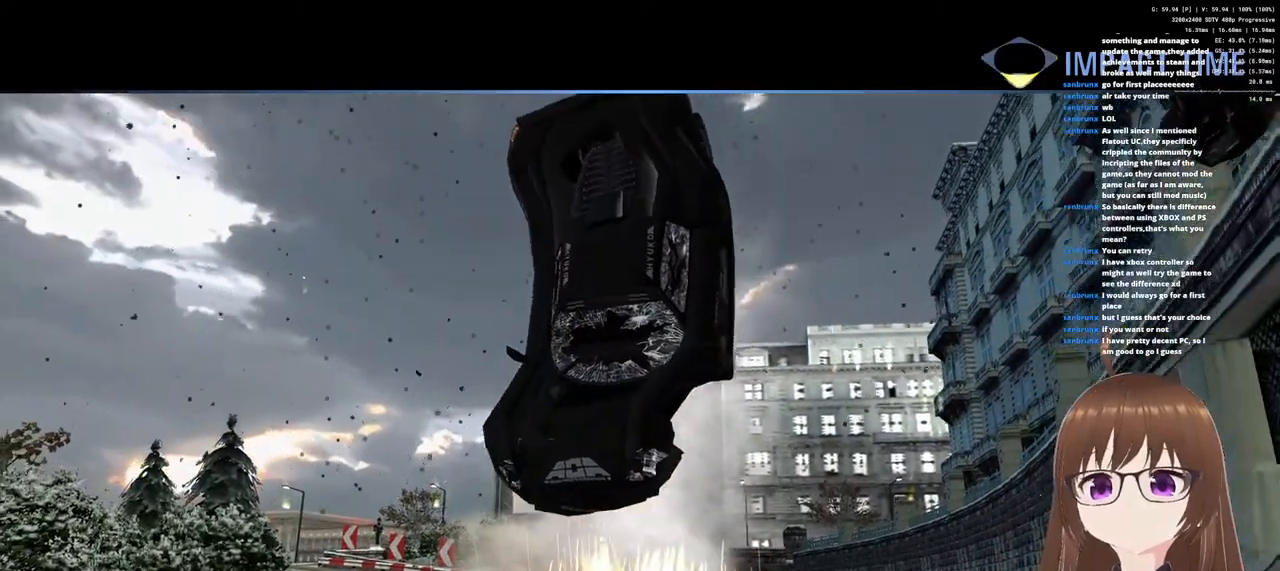
{"dt_ms": 500, "buttons": ["R1"], "left_stick": "down", "right_stick": "center", "events": []}
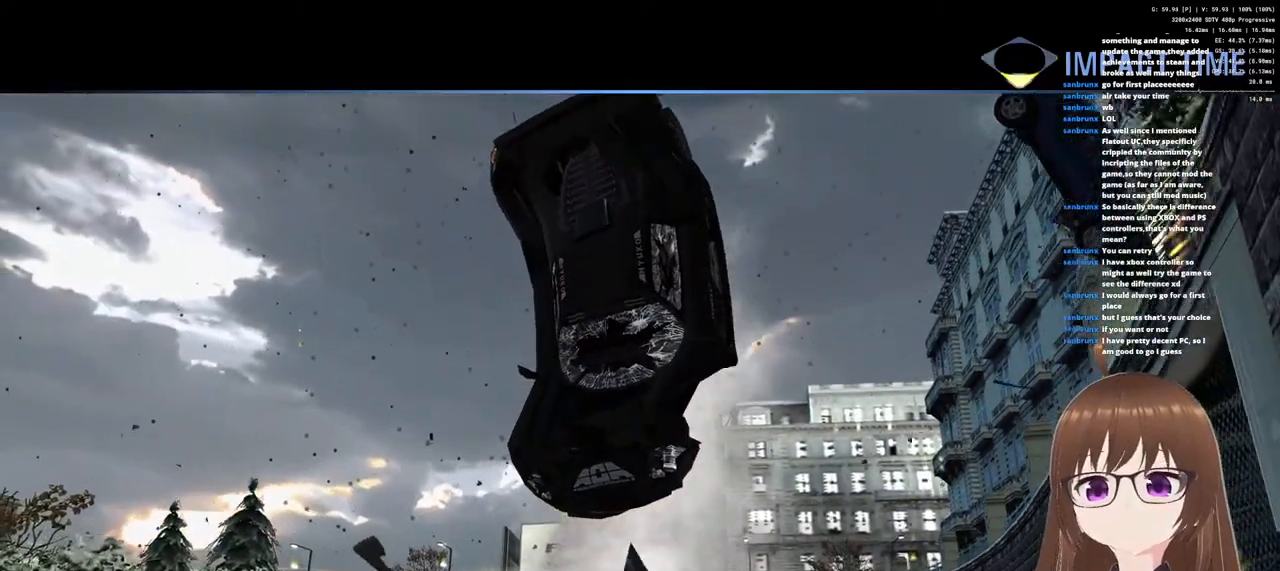
{"dt_ms": 500, "buttons": ["R1"], "left_stick": "down", "right_stick": "center", "events": []}
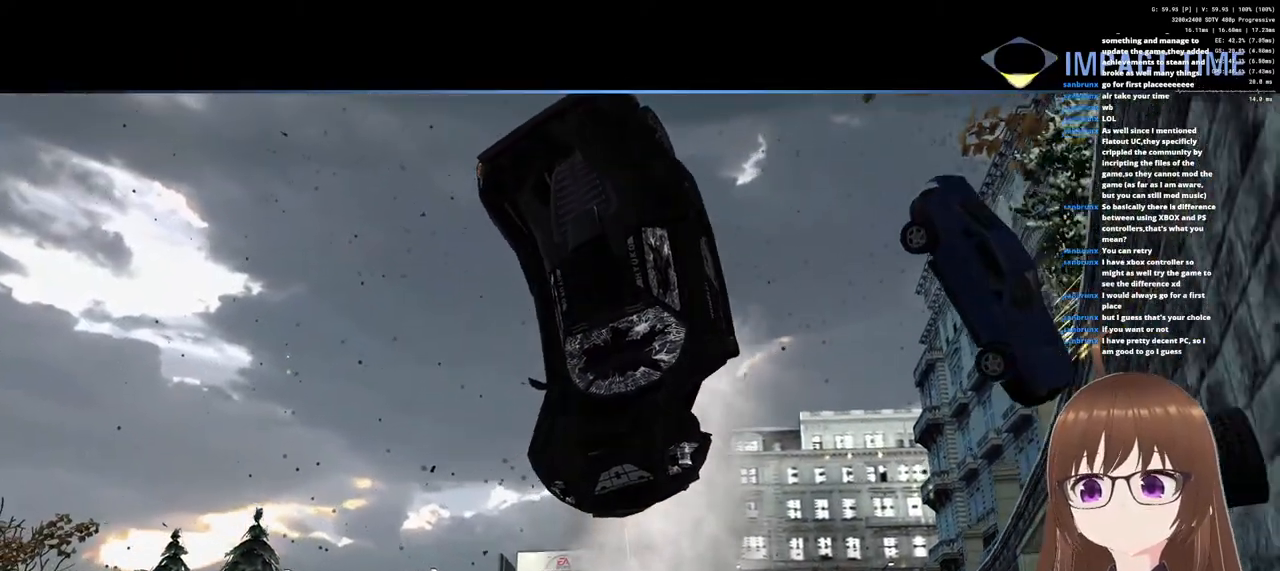
{"dt_ms": 500, "buttons": ["R1"], "left_stick": "down", "right_stick": "center", "events": []}
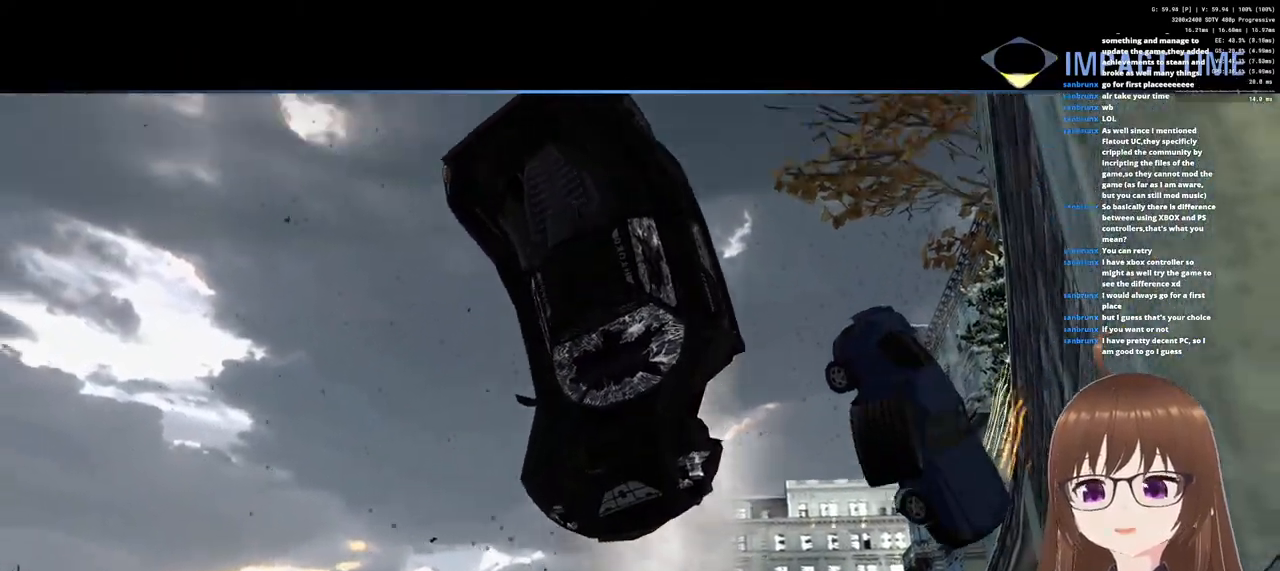
{"dt_ms": 500, "buttons": ["R1"], "left_stick": "down-left", "right_stick": "center", "events": [[267, "left_stick", "down-left"]]}
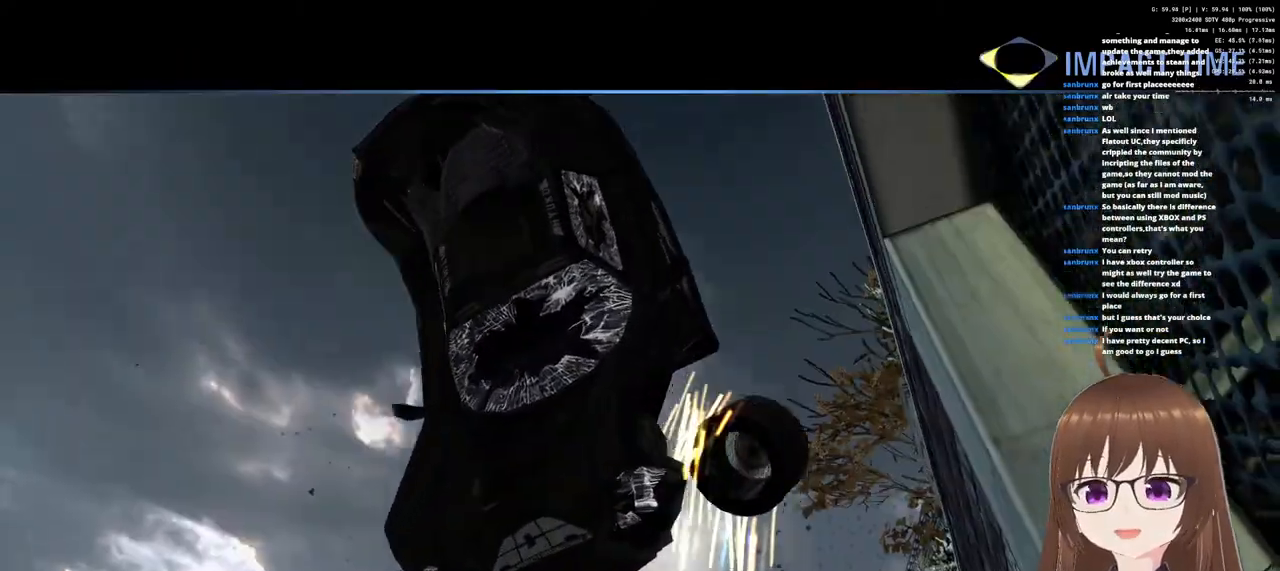
{"dt_ms": 500, "buttons": ["R1"], "left_stick": "up-left", "right_stick": "center", "events": [[50, "left_stick", "left"], [467, "left_stick", "up-left"]]}
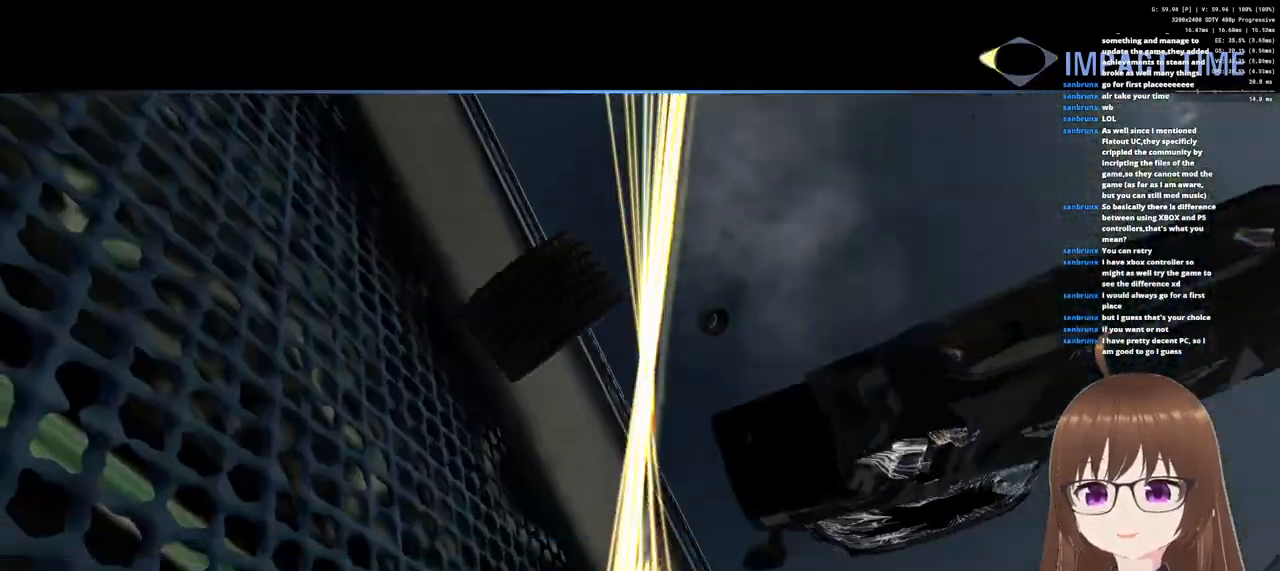
{"dt_ms": 500, "buttons": ["R1"], "left_stick": "up-right", "right_stick": "center", "events": [[417, "left_stick", "up-right"]]}
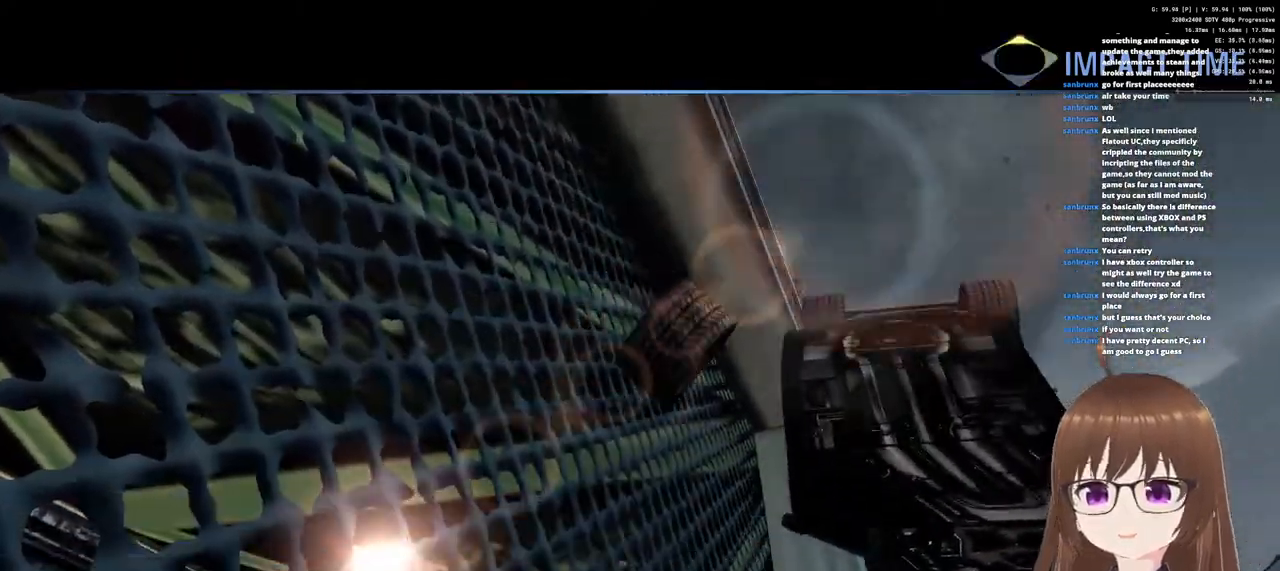
{"dt_ms": 500, "buttons": ["R1"], "left_stick": "down-right", "right_stick": "center", "events": [[33, "left_stick", "right"], [450, "left_stick", "down-right"]]}
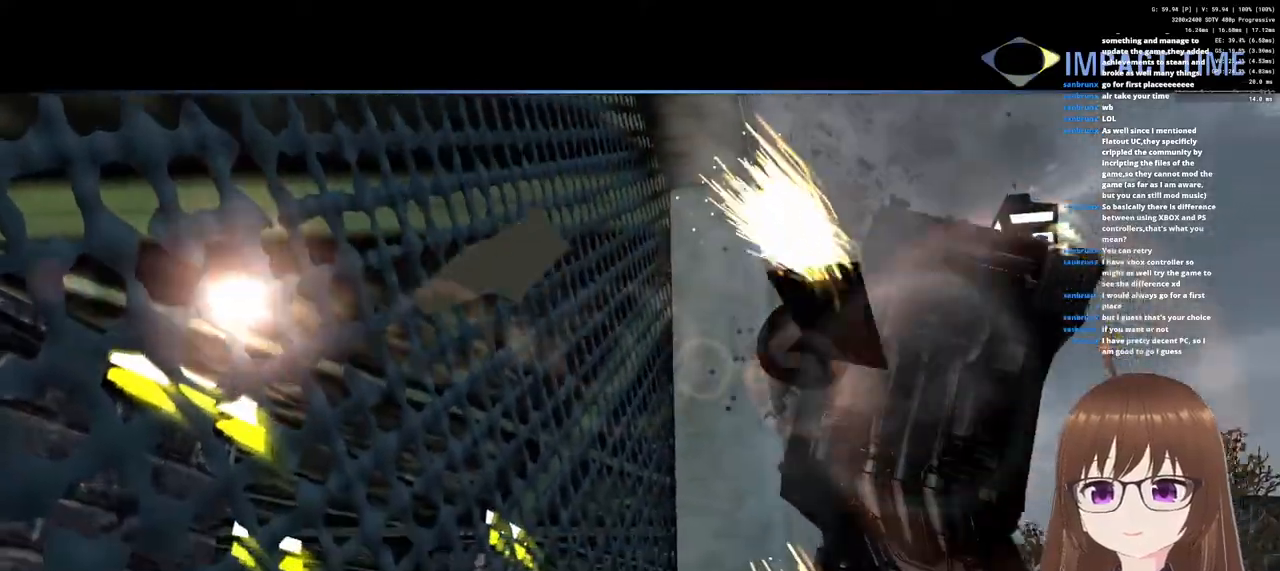
{"dt_ms": 500, "buttons": ["R1"], "left_stick": "down-left", "right_stick": "center"}